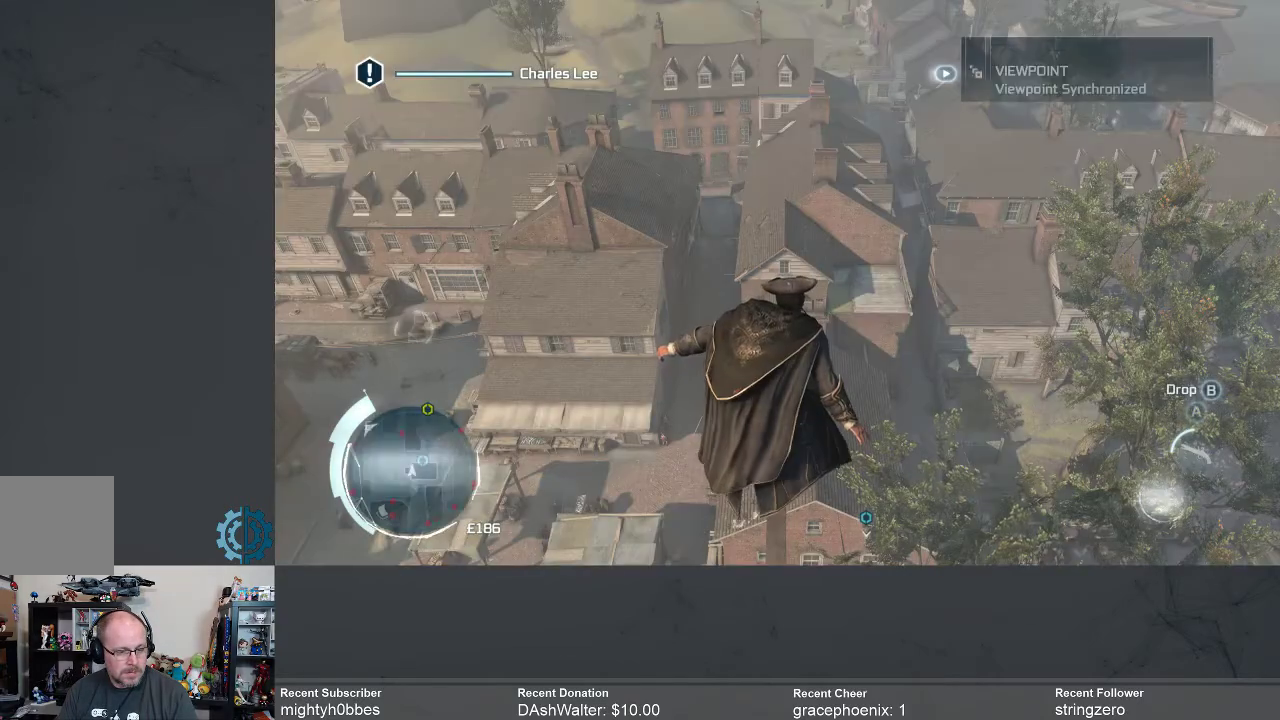
Gameplay with a controller (Xbox layout); each line is a JSON object with the inputs held at the frame after it. "events" lists button and stick changes between this image and that frame as [ms after this image, input, new state], when the widget could be followed in between.
{"buttons": [], "left_stick": "center", "right_stick": "down", "events": [[67, "right_stick", "down"]]}
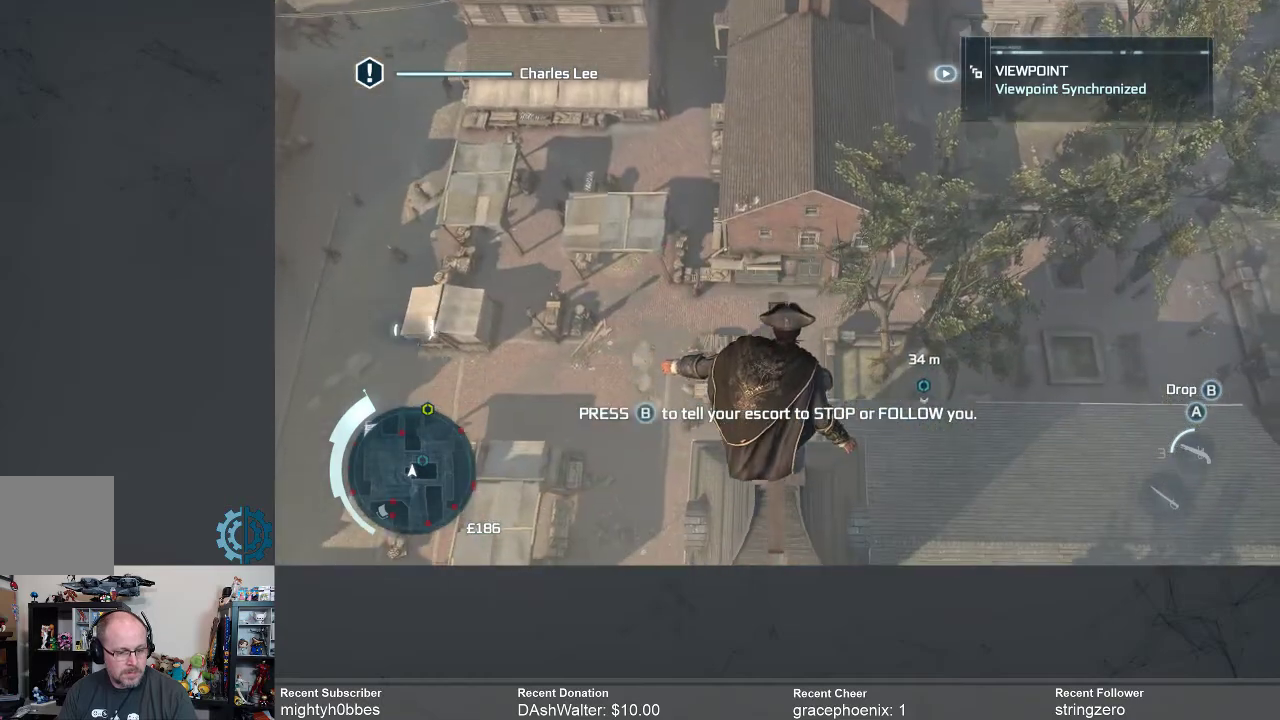
{"buttons": [], "left_stick": "center", "right_stick": "down-right", "events": [[100, "right_stick", "center"], [400, "right_stick", "down-right"]]}
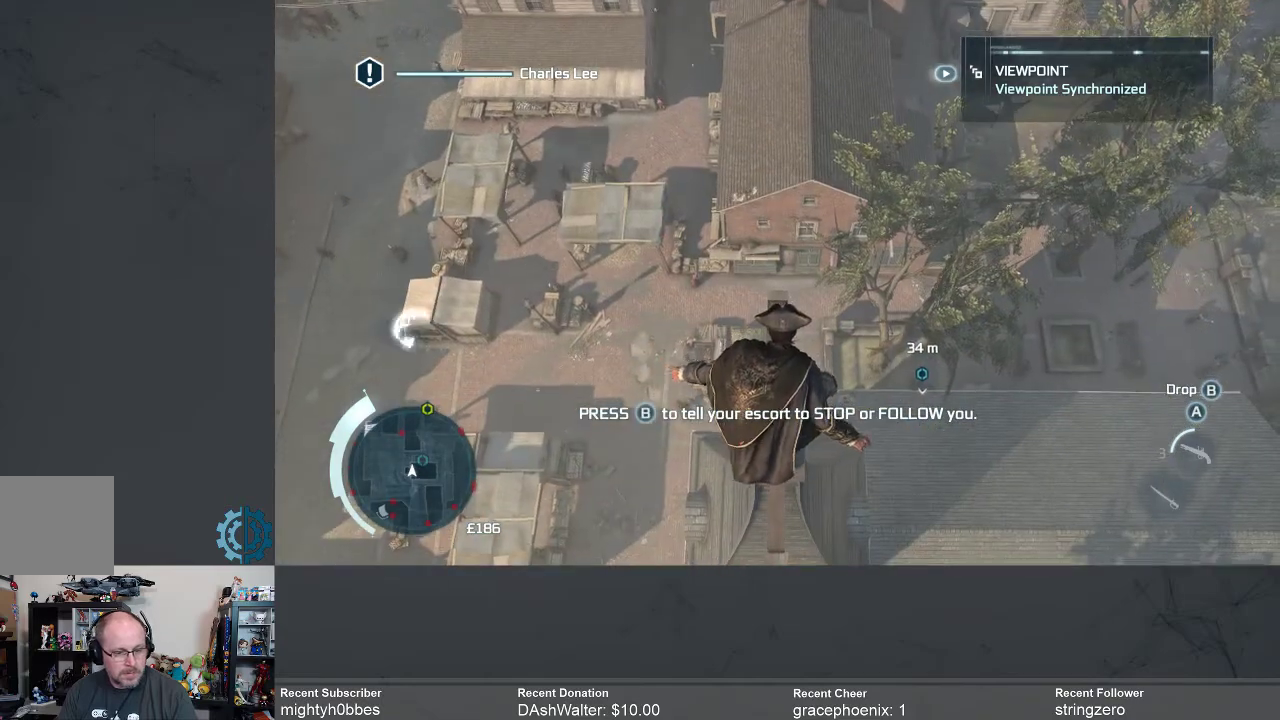
{"buttons": [], "left_stick": "center", "right_stick": "down-right", "events": []}
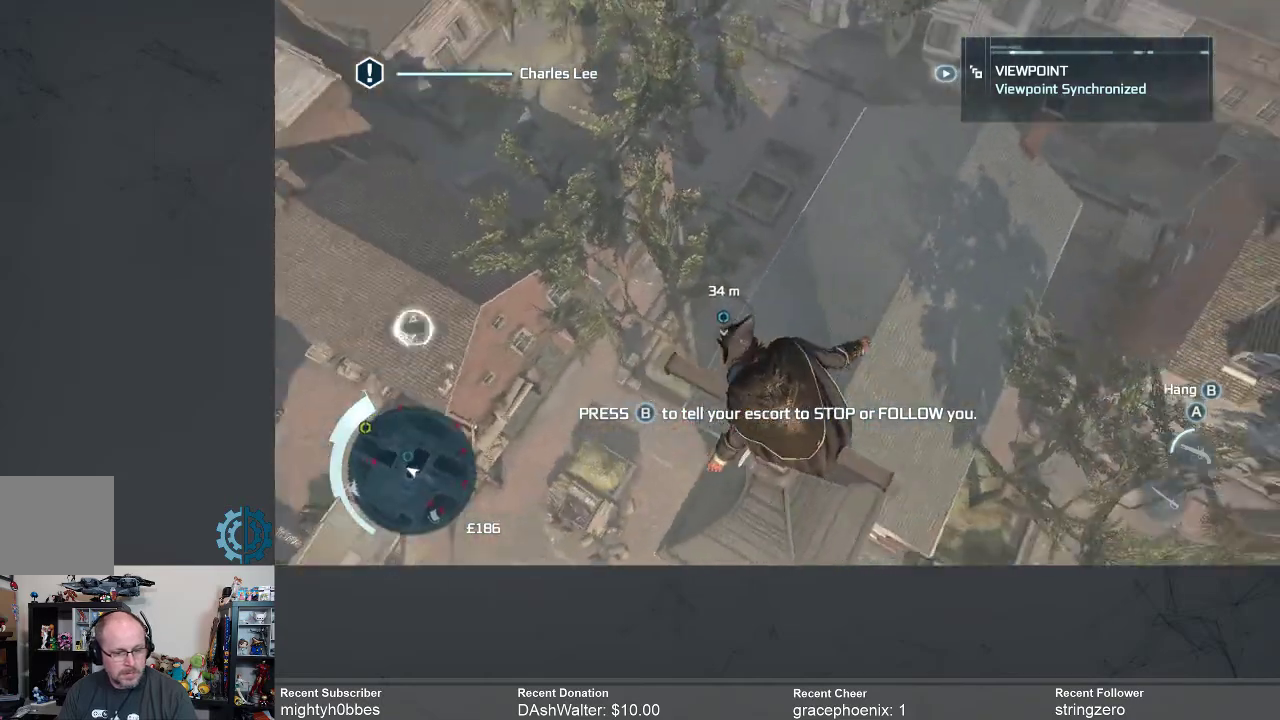
{"buttons": [], "left_stick": "center", "right_stick": "center", "events": [[33, "right_stick", "center"], [233, "B", "down"], [300, "B", "up"]]}
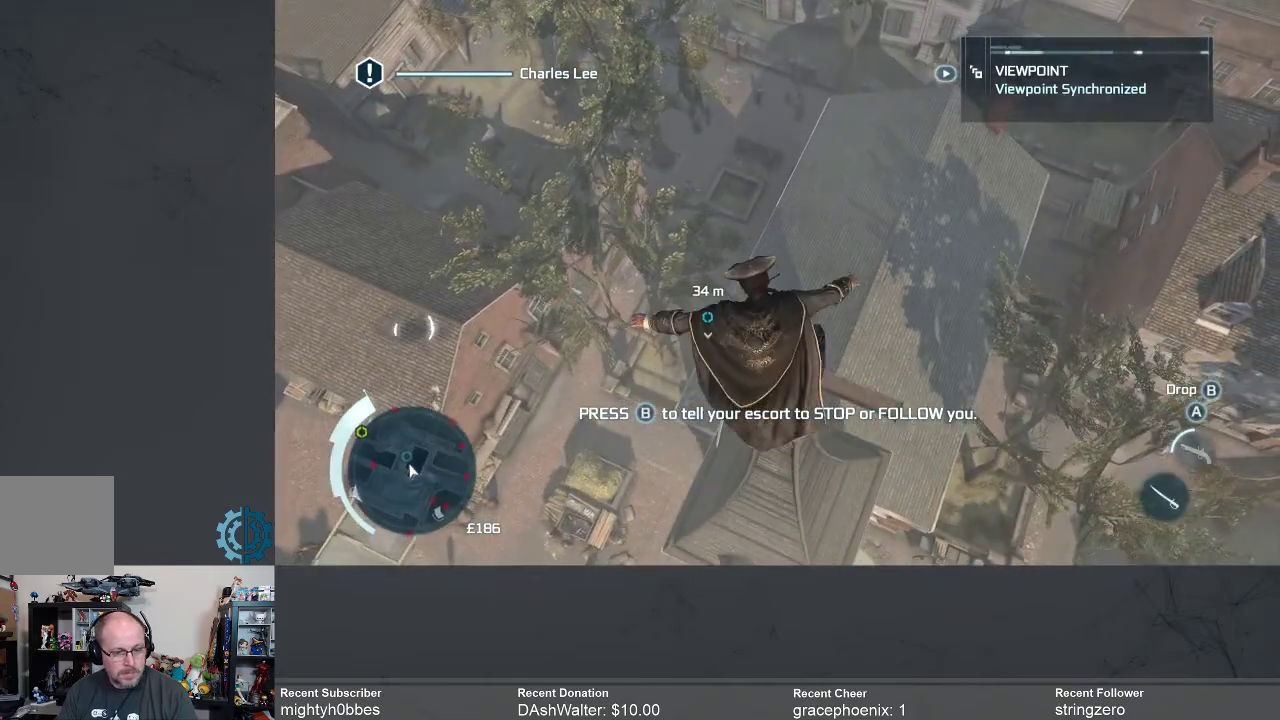
{"buttons": [], "left_stick": "center", "right_stick": "down", "events": [[300, "right_stick", "down"]]}
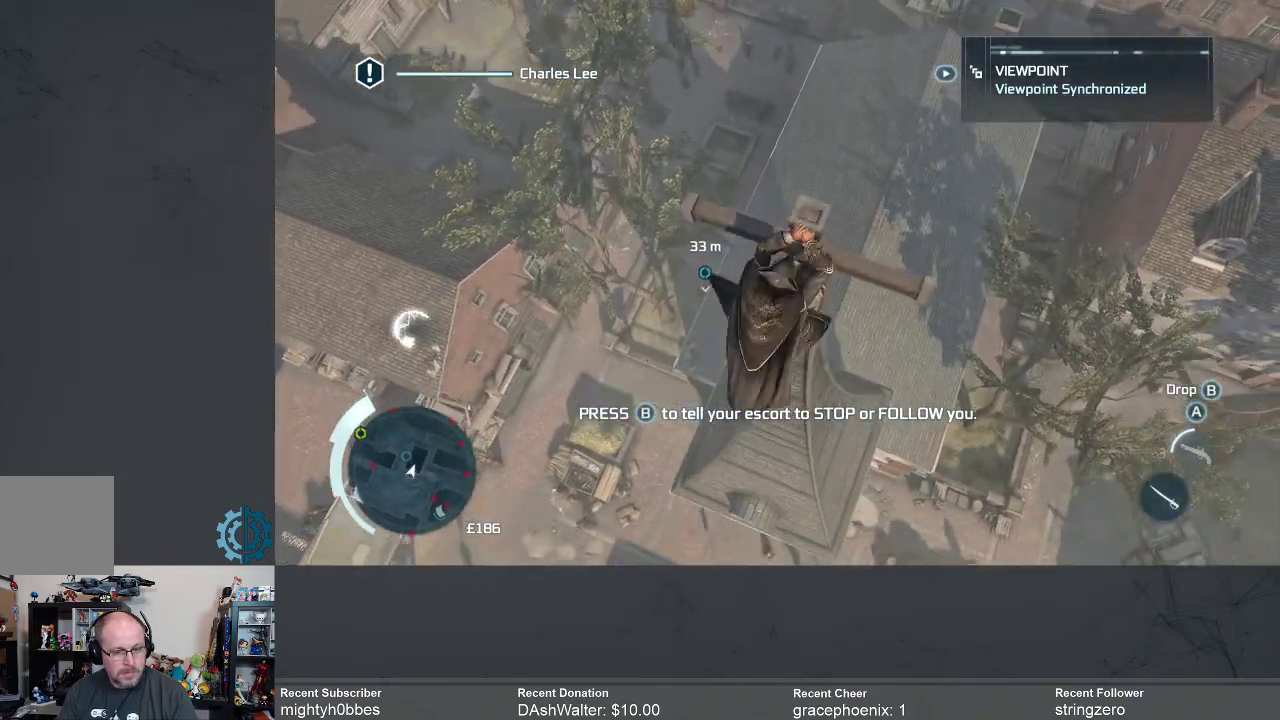
{"buttons": [], "left_stick": "up", "right_stick": "center", "events": [[167, "right_stick", "down-right"], [300, "right_stick", "center"], [500, "left_stick", "up"]]}
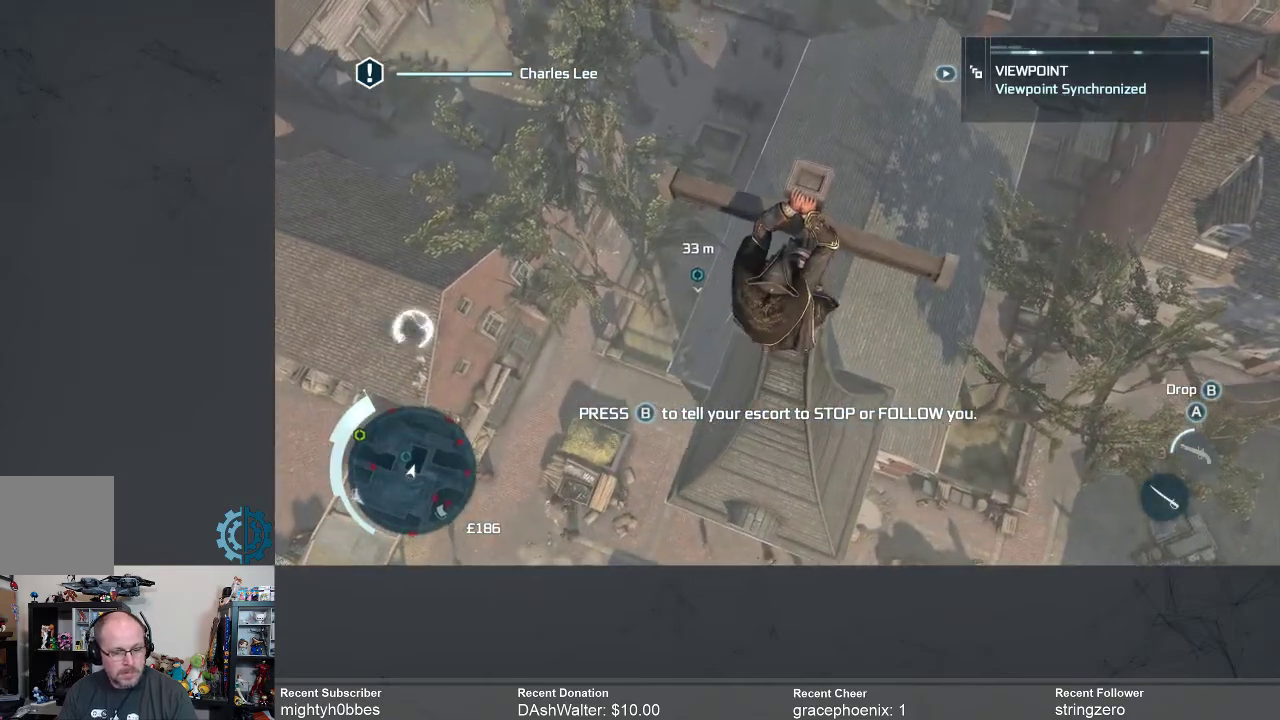
{"buttons": [], "left_stick": "center", "right_stick": "center", "events": [[67, "right_stick", "down"], [400, "left_stick", "center"], [433, "right_stick", "center"]]}
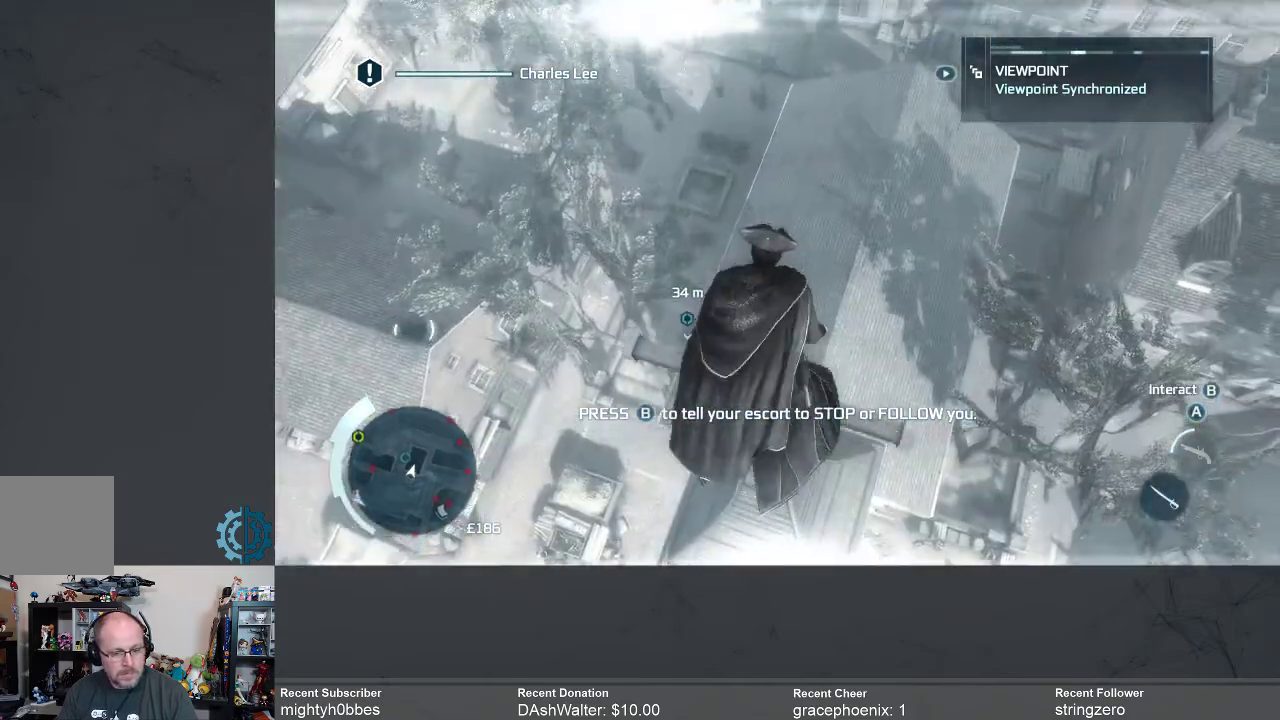
{"buttons": [], "left_stick": "center", "right_stick": "down-right", "events": [[200, "right_stick", "down-right"]]}
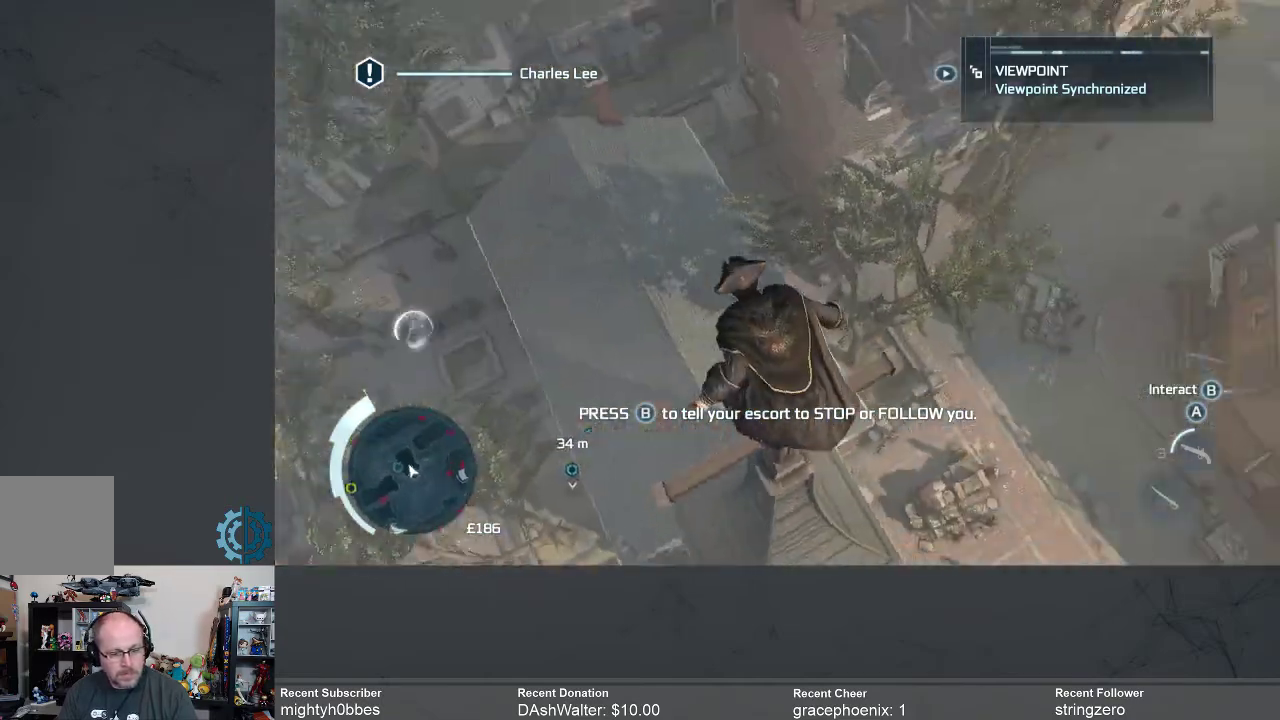
{"buttons": [], "left_stick": "center", "right_stick": "center", "events": [[133, "right_stick", "down"], [267, "right_stick", "center"]]}
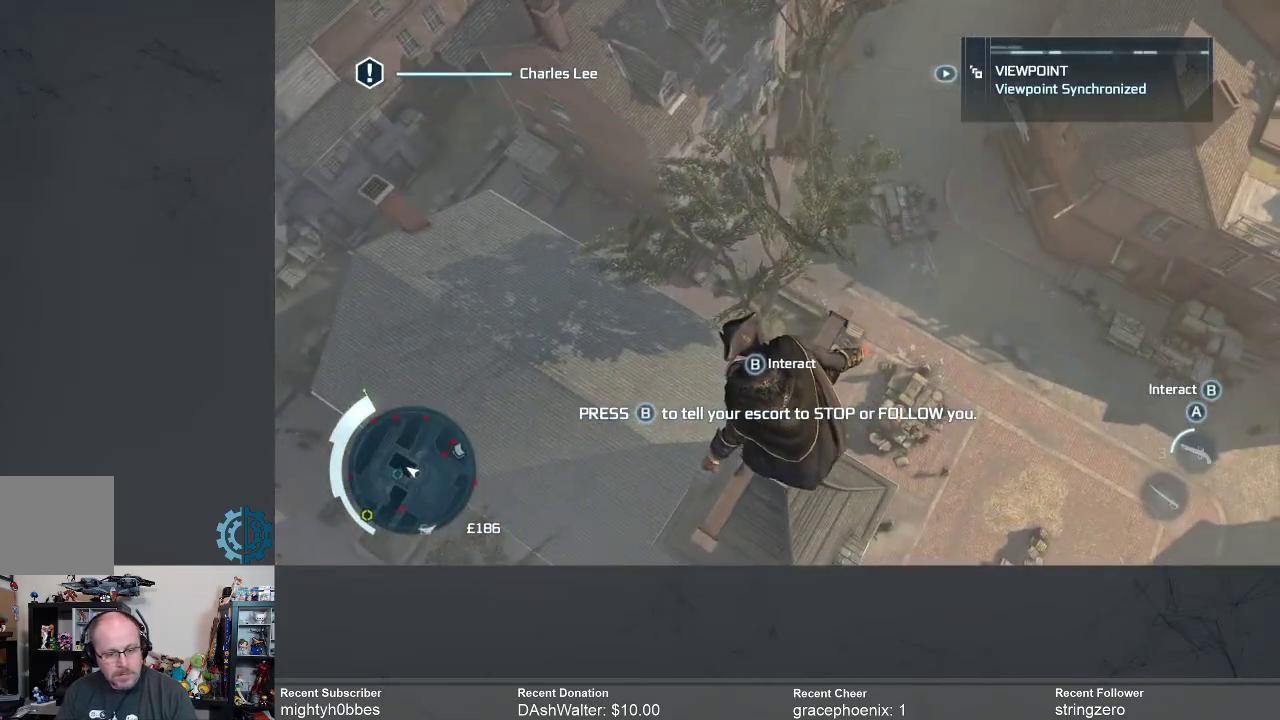
{"buttons": [], "left_stick": "center", "right_stick": "center", "events": [[33, "right_stick", "down"], [133, "right_stick", "down-right"], [367, "right_stick", "down"], [500, "right_stick", "center"]]}
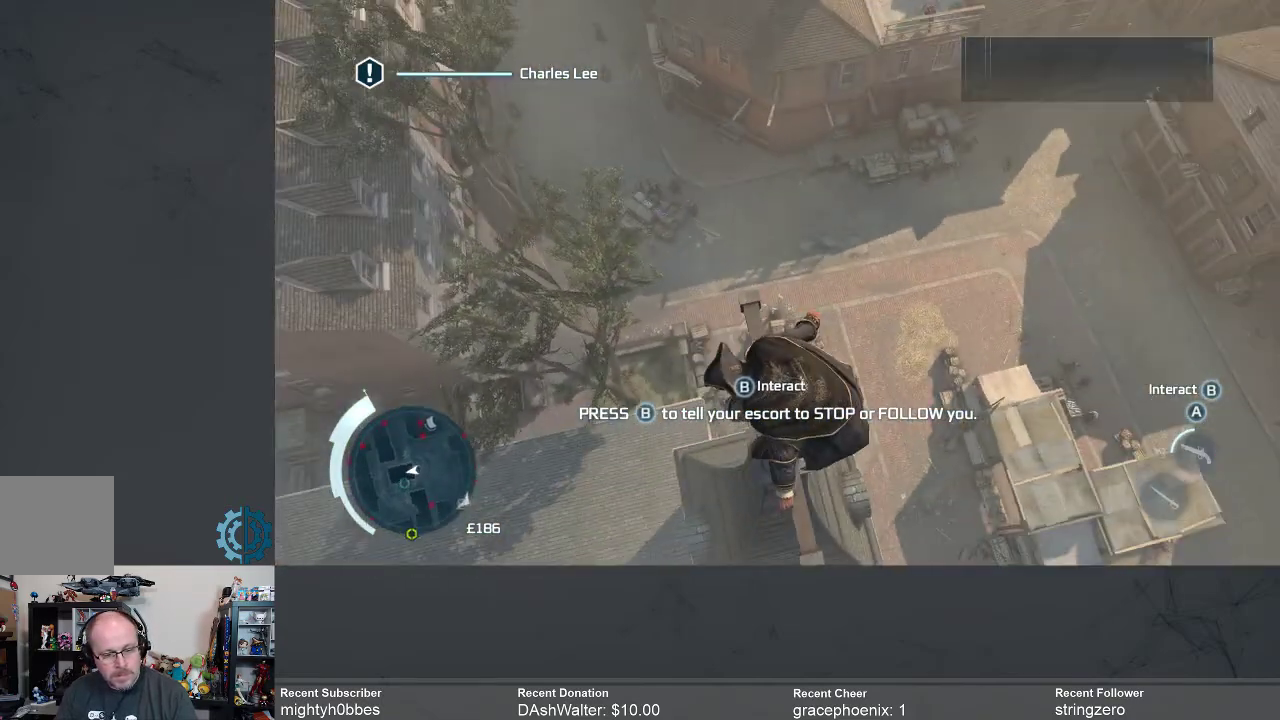
{"buttons": [], "left_stick": "center", "right_stick": "center", "events": [[233, "right_stick", "right"], [433, "right_stick", "center"]]}
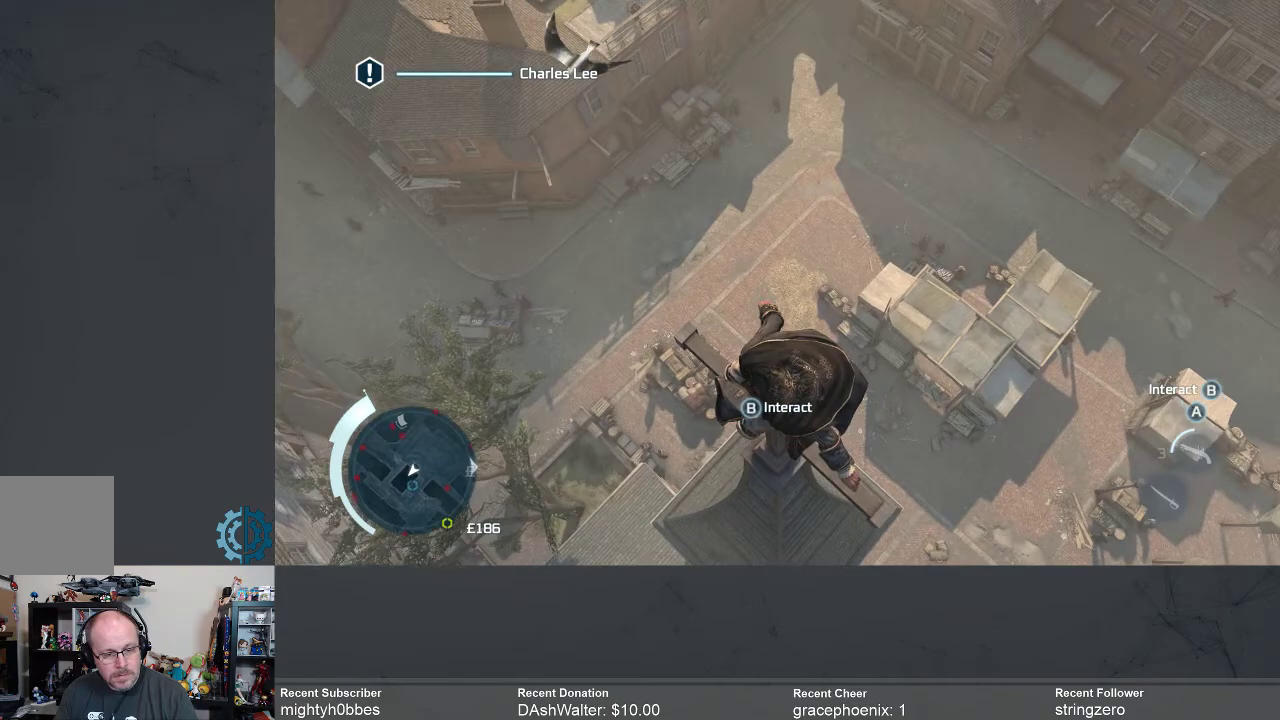
{"buttons": [], "left_stick": "up", "right_stick": "center", "events": [[67, "left_stick", "up"]]}
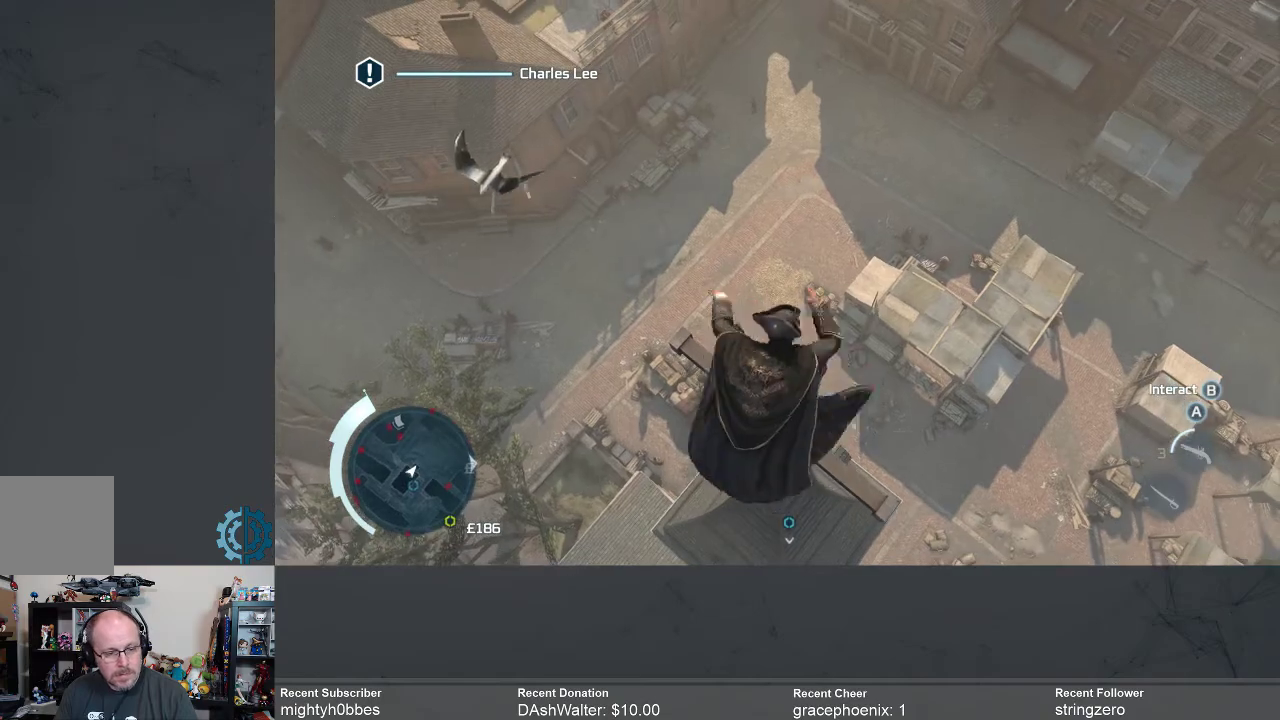
{"buttons": ["R2"], "left_stick": "up", "right_stick": "center", "events": [[200, "R2", "down"]]}
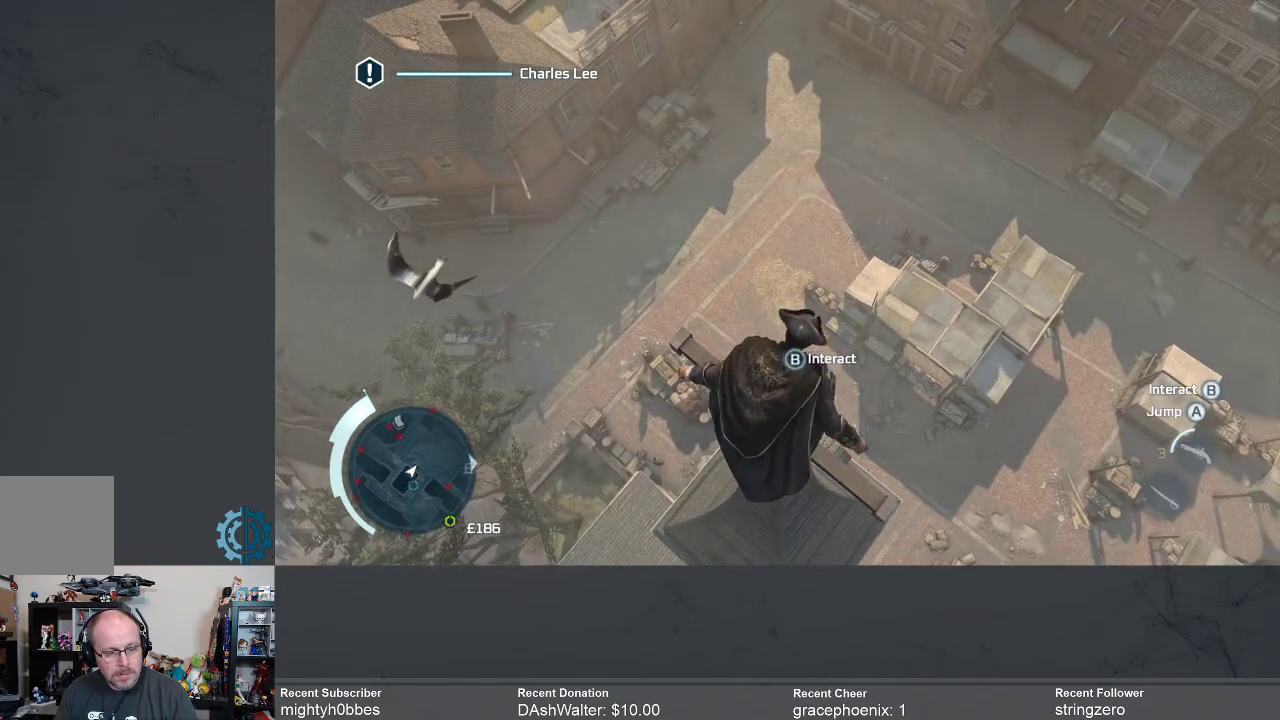
{"buttons": ["R2"], "left_stick": "up", "right_stick": "center", "events": [[33, "A", "down"], [133, "A", "up"]]}
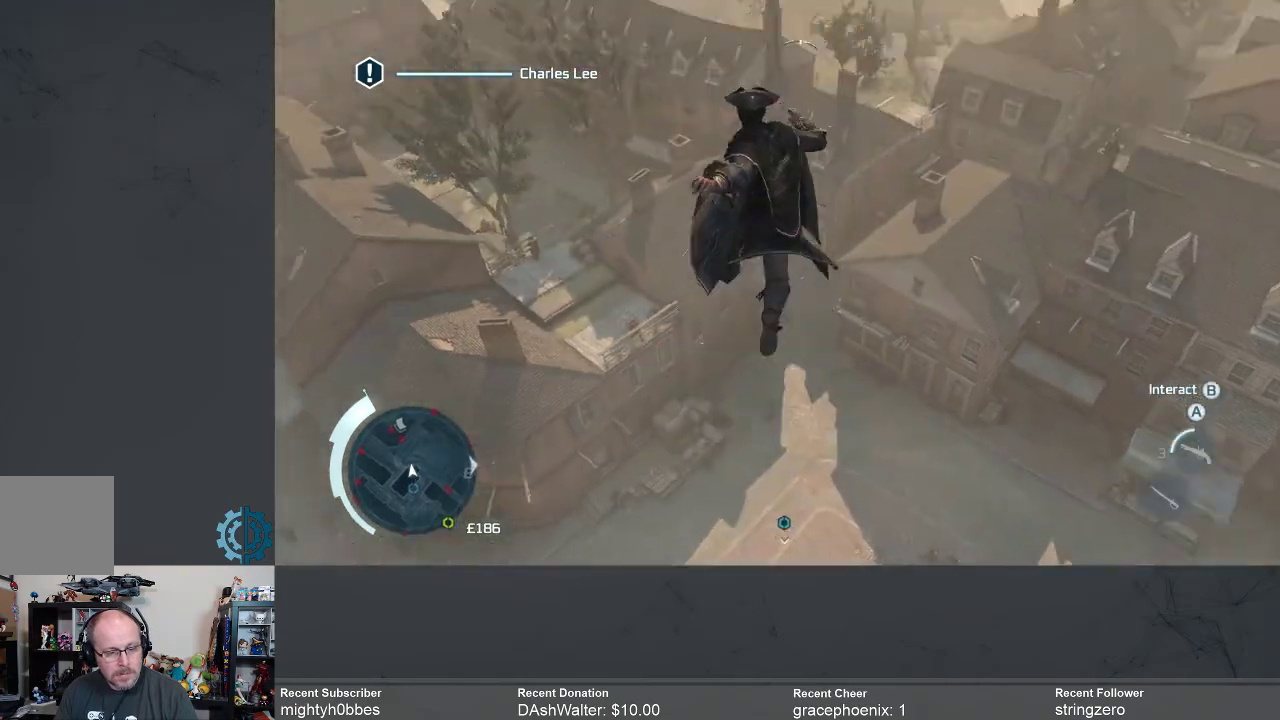
{"buttons": [], "left_stick": "center", "right_stick": "center", "events": [[33, "R2", "up"], [133, "left_stick", "center"]]}
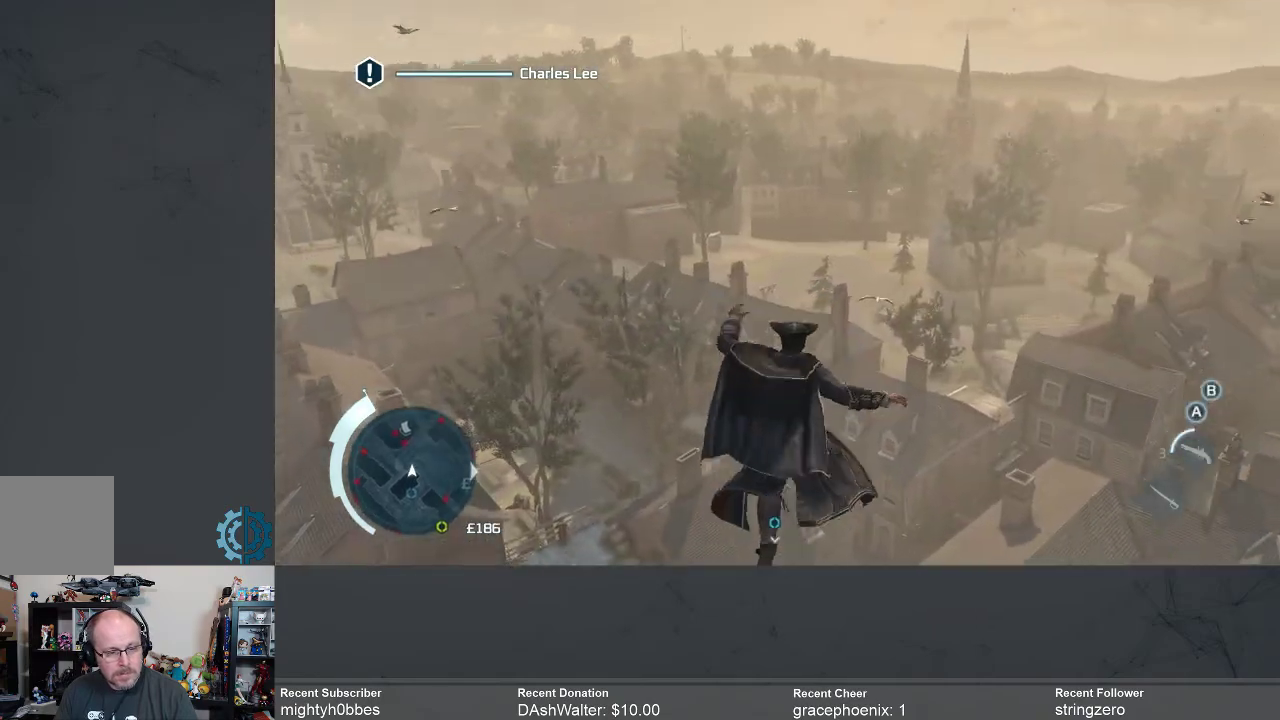
{"buttons": [], "left_stick": "center", "right_stick": "down-right", "events": [[233, "right_stick", "down-right"]]}
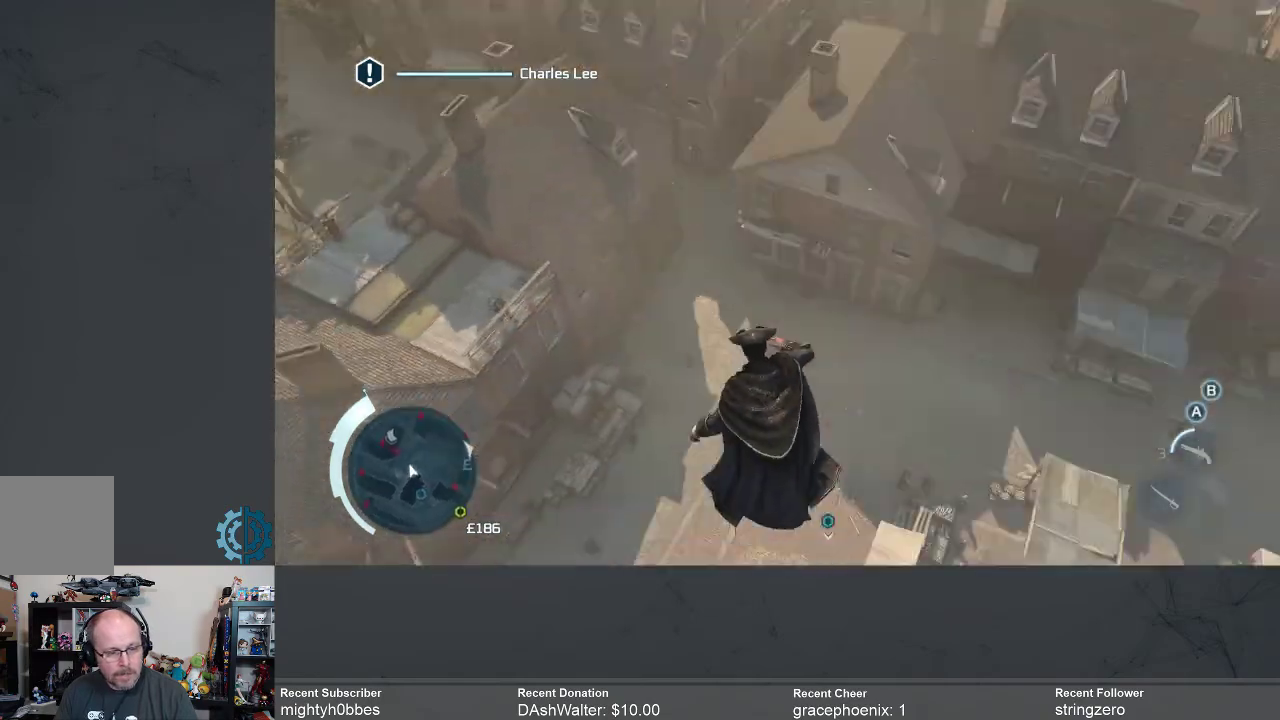
{"buttons": [], "left_stick": "center", "right_stick": "center", "events": [[167, "right_stick", "down"], [433, "right_stick", "center"]]}